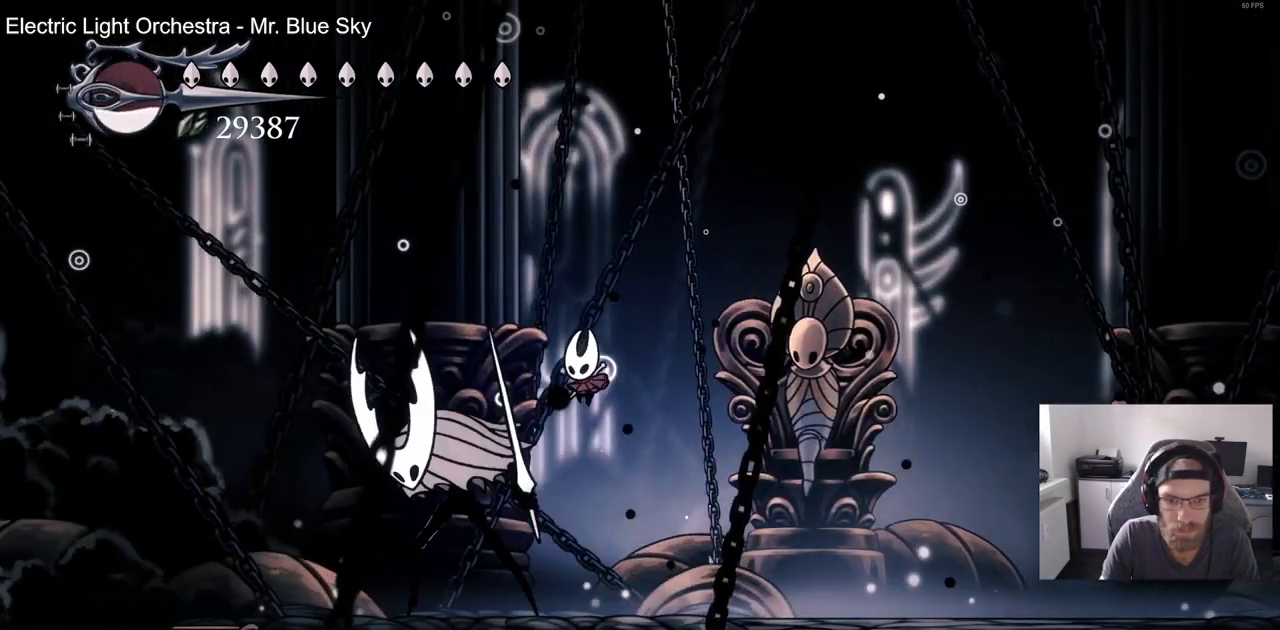
Gameplay with a controller (PlayStation layout); each line is a JSON object with the inputs held at the frame after it (dt_ms = milliseconds from this image to that frame). "events" lists button and stick changes between this image and that frame as [ms after this image, input, new state], when the widget could be followed in between. Not read: R1.
{"dt_ms": 500, "buttons": ["DPAD_RIGHT"], "left_stick": "center", "right_stick": "center", "events": [[200, "DPAD_LEFT", "down"], [250, "SQUARE", "down"], [283, "DPAD_RIGHT", "up"], [350, "DPAD_LEFT", "up"], [350, "DPAD_RIGHT", "down"], [417, "SQUARE", "up"]]}
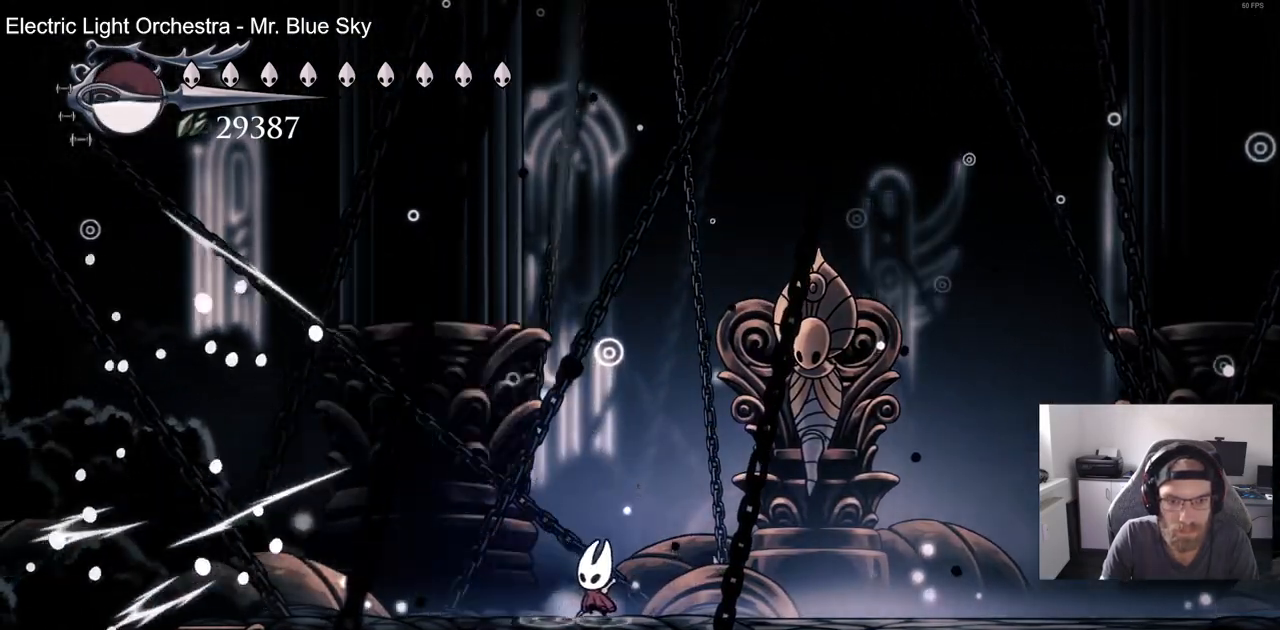
{"dt_ms": 500, "buttons": ["DPAD_RIGHT"], "left_stick": "center", "right_stick": "center", "events": []}
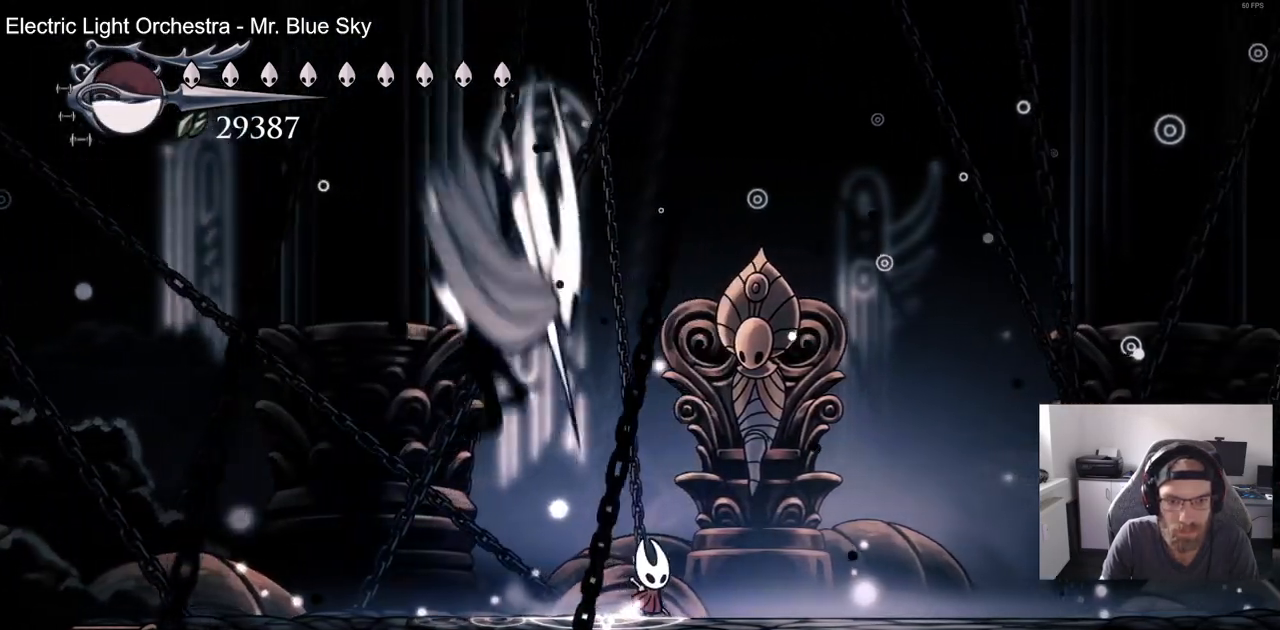
{"dt_ms": 1000, "buttons": [], "left_stick": "center", "right_stick": "center"}
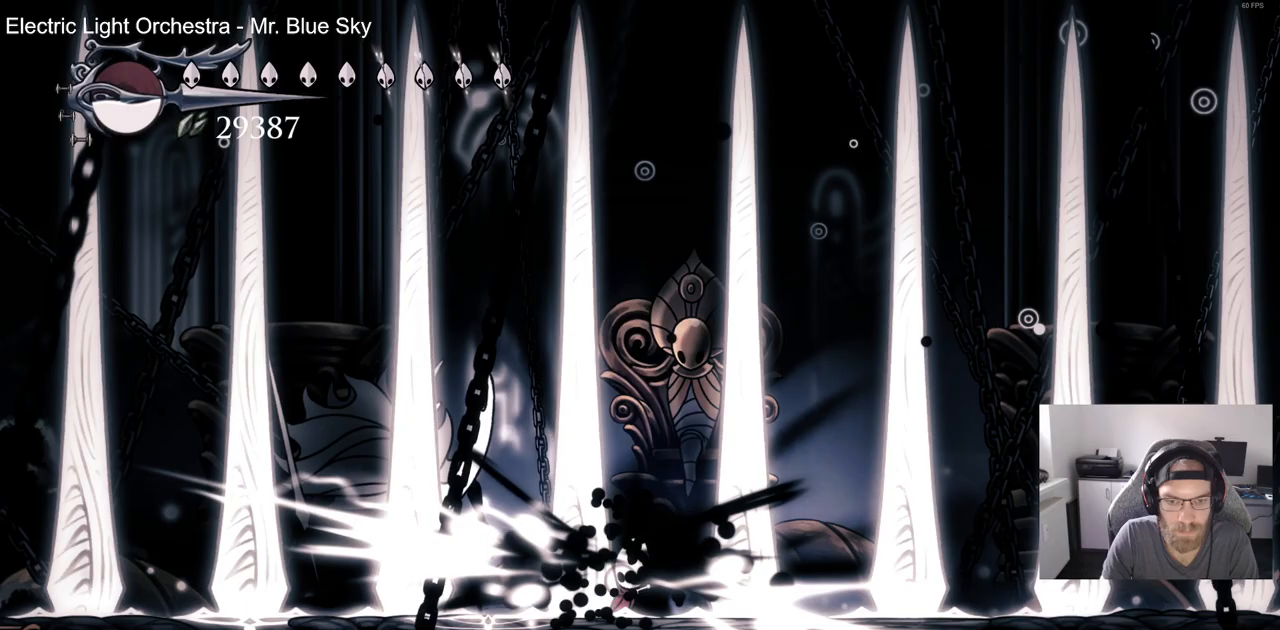
{"dt_ms": 500, "buttons": ["DPAD_LEFT"], "left_stick": "center", "right_stick": "center", "events": [[183, "DPAD_LEFT", "down"]]}
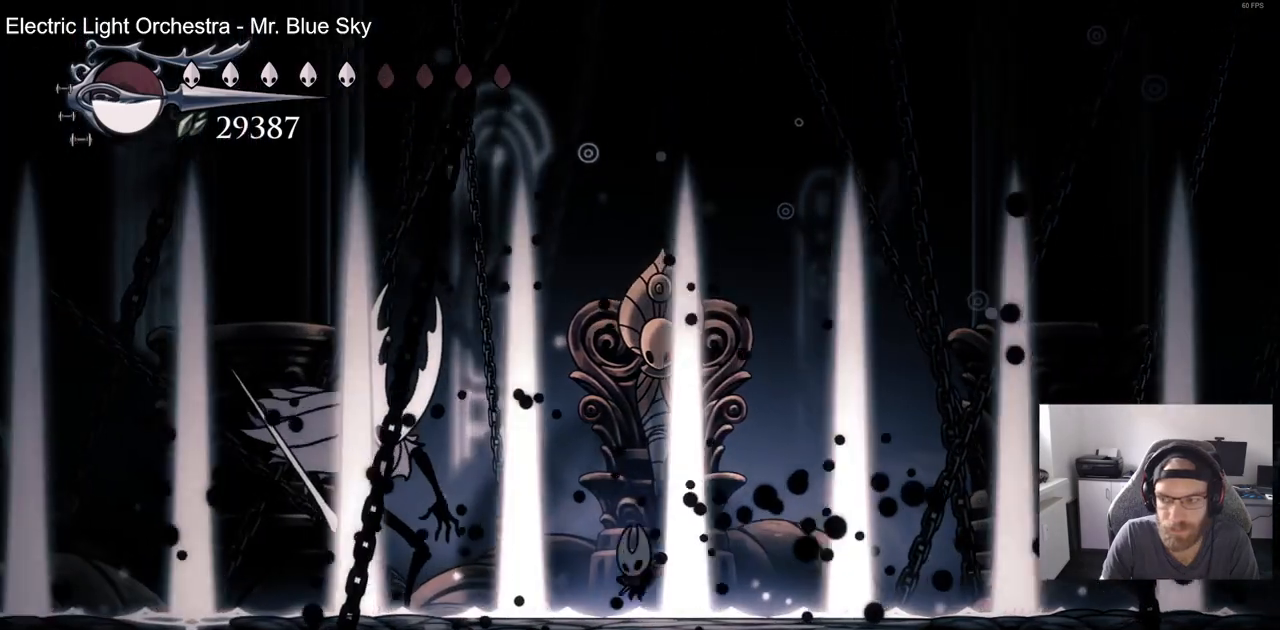
{"dt_ms": 500, "buttons": [], "left_stick": "center", "right_stick": "center"}
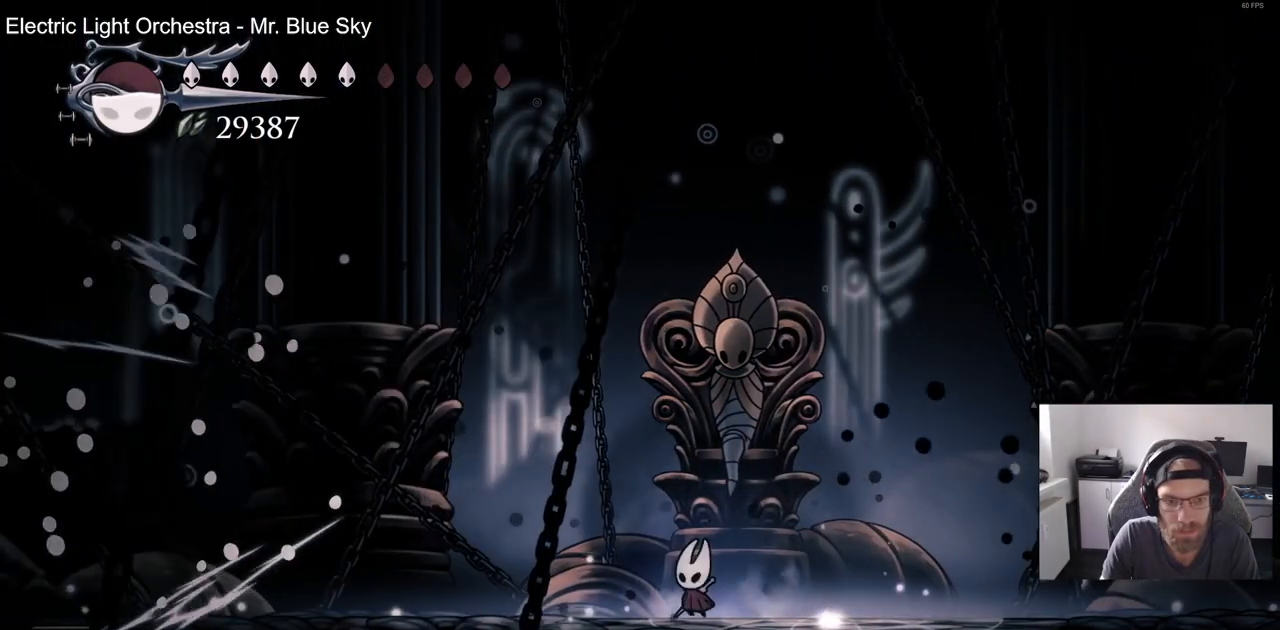
{"dt_ms": 500, "buttons": ["CROSS", "DPAD_LEFT"], "left_stick": "center", "right_stick": "center", "events": [[217, "DPAD_RIGHT", "down"], [333, "DPAD_RIGHT", "up"], [383, "DPAD_LEFT", "down"], [500, "CROSS", "down"]]}
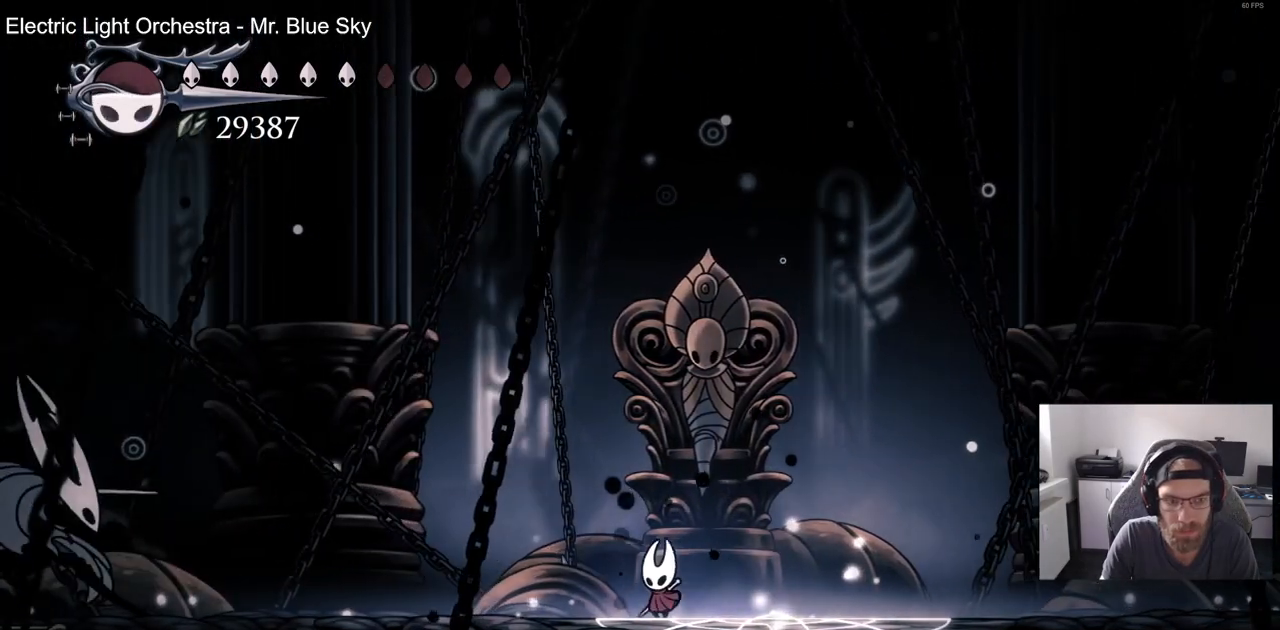
{"dt_ms": 1000, "buttons": ["DPAD_RIGHT"], "left_stick": "center", "right_stick": "center"}
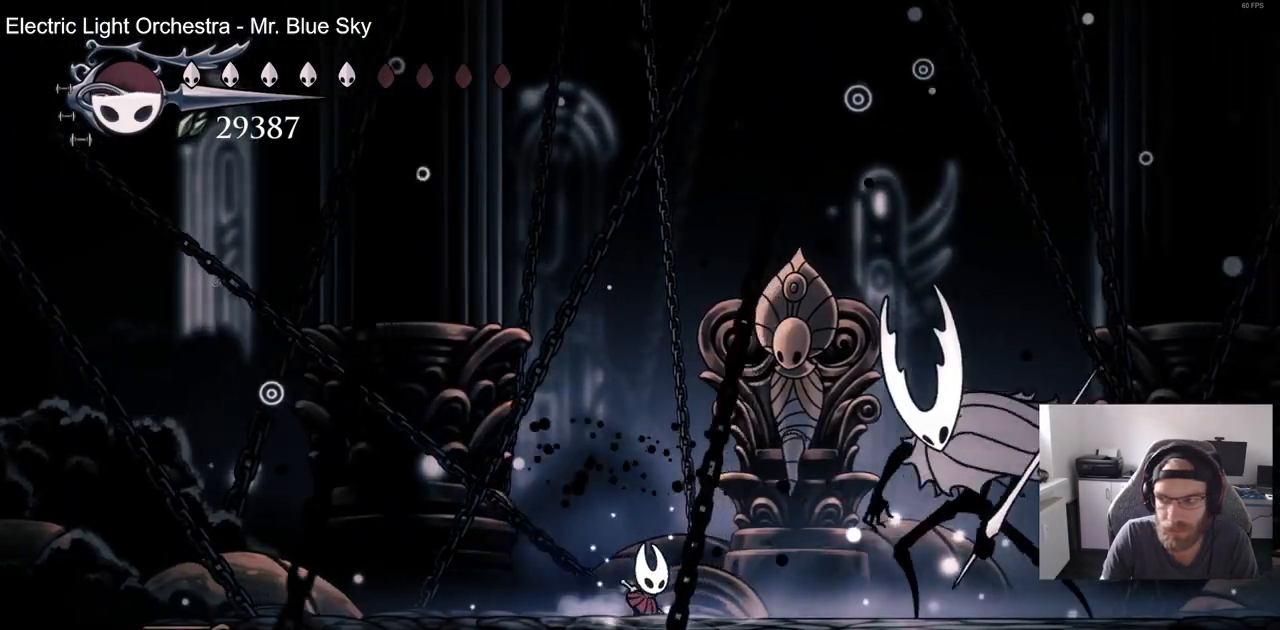
{"dt_ms": 500, "buttons": ["CROSS", "DPAD_LEFT"], "left_stick": "center", "right_stick": "center", "events": [[233, "SQUARE", "down"], [367, "SQUARE", "up"], [383, "DPAD_LEFT", "down"], [417, "DPAD_RIGHT", "up"], [500, "CROSS", "down"]]}
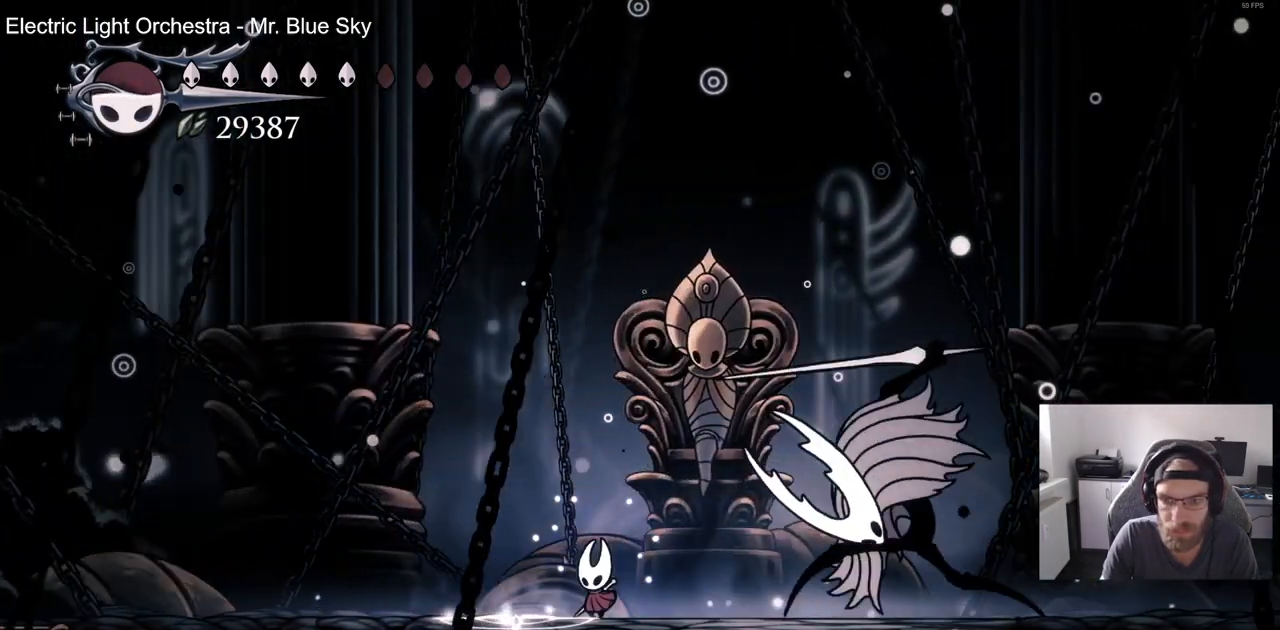
{"dt_ms": 500, "buttons": ["CROSS", "SQUARE", "DPAD_DOWN", "DPAD_RIGHT"], "left_stick": "center", "right_stick": "center", "events": [[167, "DPAD_DOWN", "down"], [300, "DPAD_LEFT", "up"], [333, "DPAD_RIGHT", "down"], [350, "SQUARE", "down"]]}
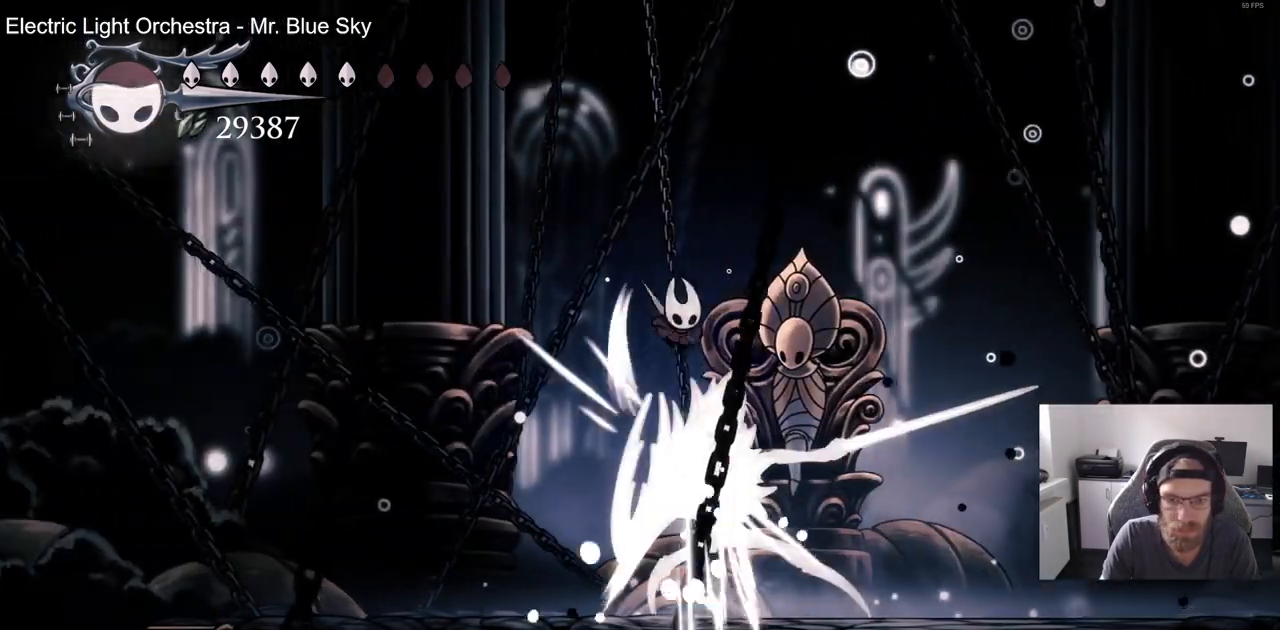
{"dt_ms": 500, "buttons": ["DPAD_LEFT"], "left_stick": "center", "right_stick": "center"}
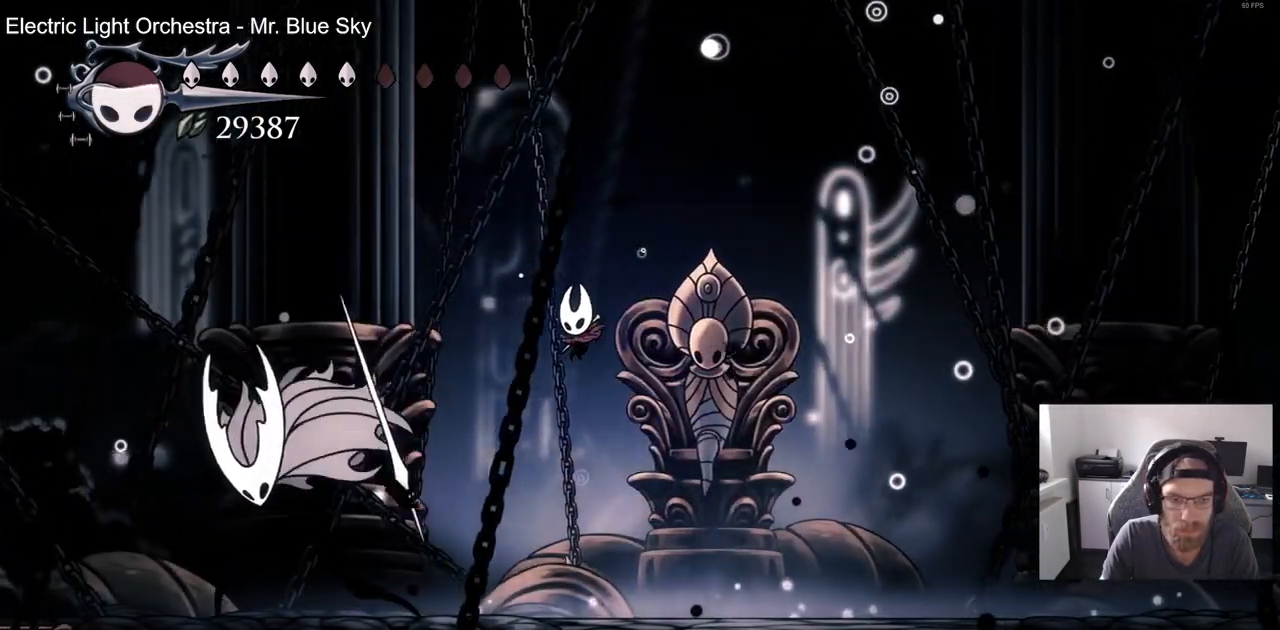
{"dt_ms": 500, "buttons": ["DPAD_LEFT"], "left_stick": "center", "right_stick": "center", "events": [[167, "SQUARE", "down"], [300, "DPAD_LEFT", "up"], [367, "SQUARE", "up"], [433, "DPAD_LEFT", "down"]]}
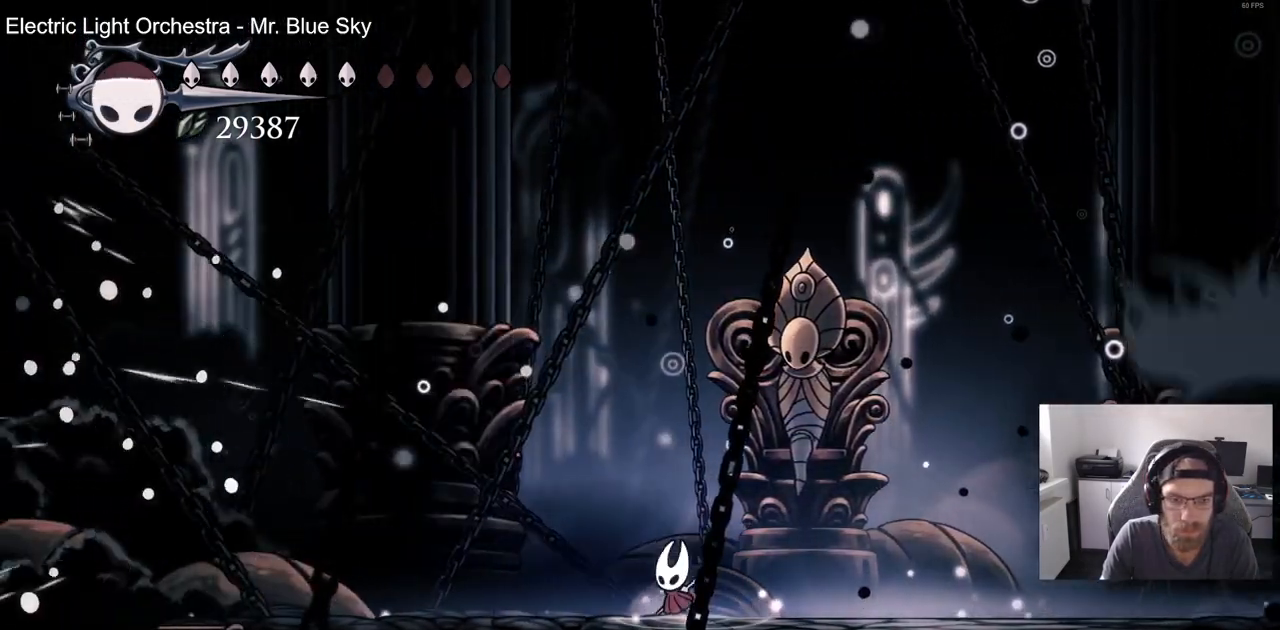
{"dt_ms": 500, "buttons": ["CROSS", "DPAD_RIGHT"], "left_stick": "center", "right_stick": "center", "events": [[33, "SQUARE", "down"], [117, "DPAD_LEFT", "up"], [200, "DPAD_RIGHT", "down"], [200, "SQUARE", "up"], [350, "CROSS", "down"]]}
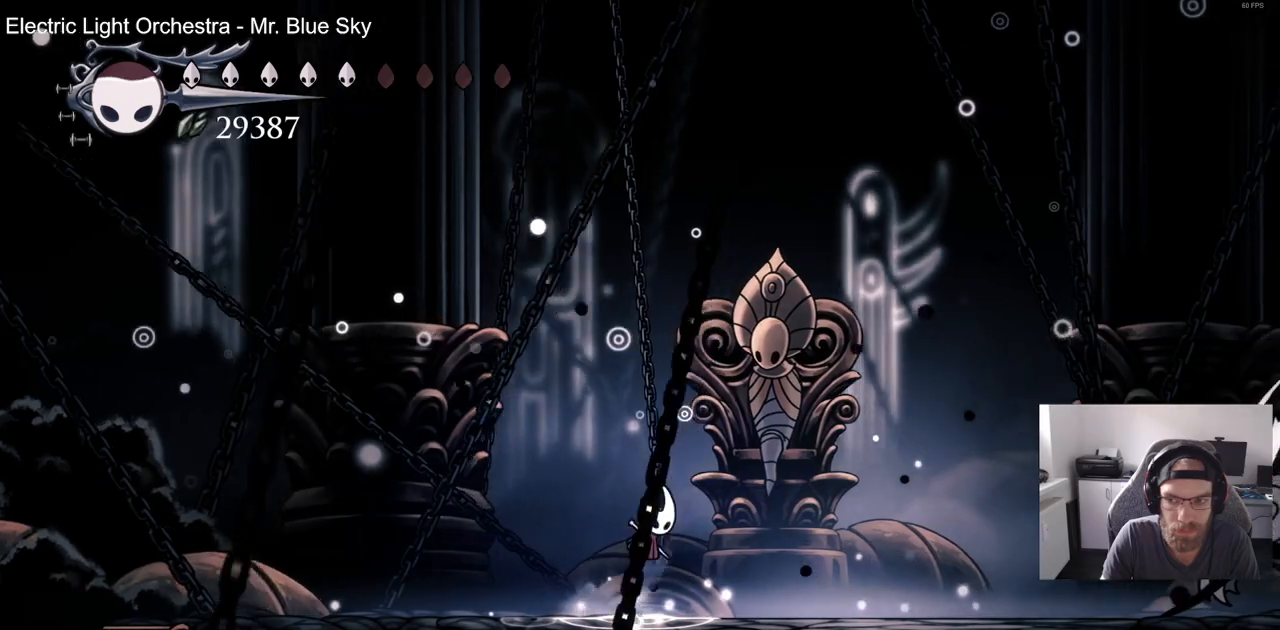
{"dt_ms": 500, "buttons": ["DPAD_LEFT"], "left_stick": "center", "right_stick": "center"}